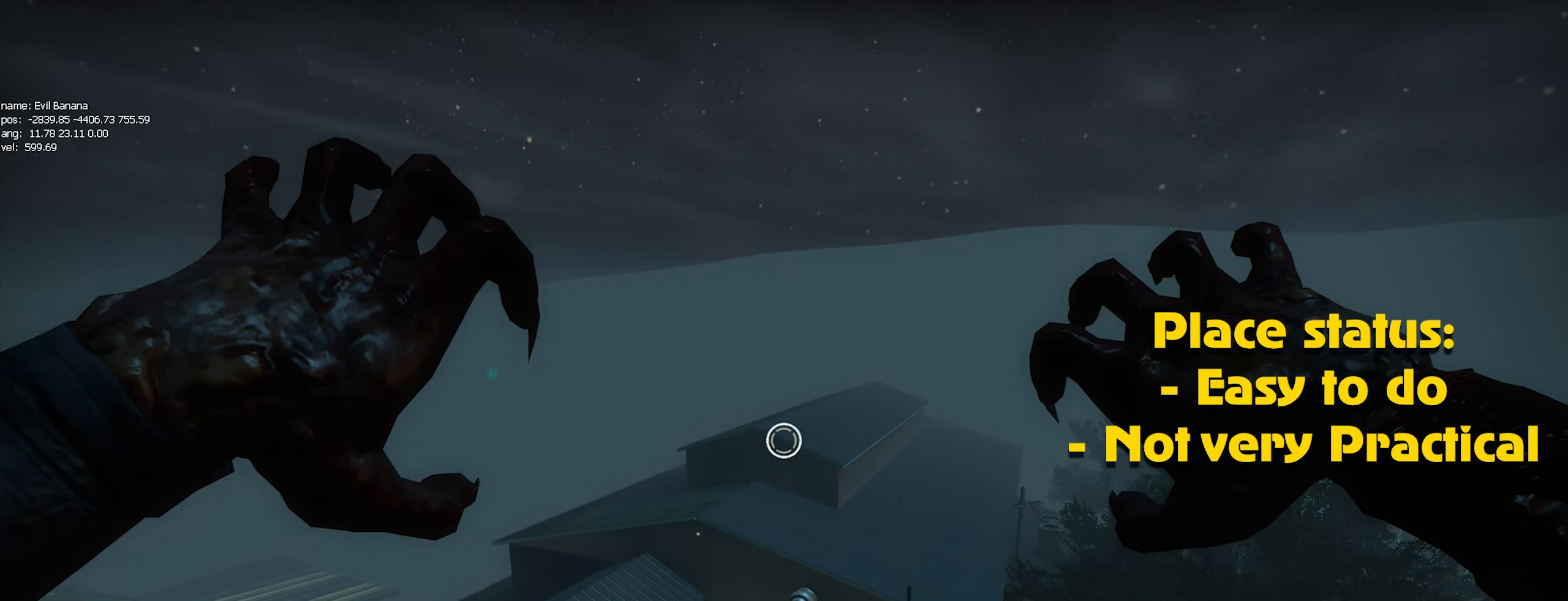
Gameplay with keyboard and mouse; each line is a JSON object with the keys and mouse buttons held at the frame after it. "events" lists presses ("down") and releases ("up") of "1", "2", "3", "4", "5", "a", "alt", "c", "caps_lock", "ctrl", "d", "e", "f", "g", "q", "r", "s", "shift", "space", "t", "tab", "v", "w", "x", "z", "mouse_left", "mouse_wheel" and "mouse_right" between this image and that frame as [ms after this image, input, new state], when the widget could be followed in between. "mouse_left", "mouse_wheel", "mouse_right" = the "left", "wheel", "right" buttons of the "mouse" list. No other keys are recorded. "wheel" means that the mouse wheel is clicked or scrolled. Not read: mouse_move.
{"keys": [], "mouse": [], "events": [[50, "mouse_left", "down"], [100, "alt", "down"], [100, "mouse_left", "up"], [183, "mouse_left", "down"], [233, "alt", "up"], [283, "mouse_left", "up"], [383, "mouse_left", "down"], [483, "mouse_left", "up"]]}
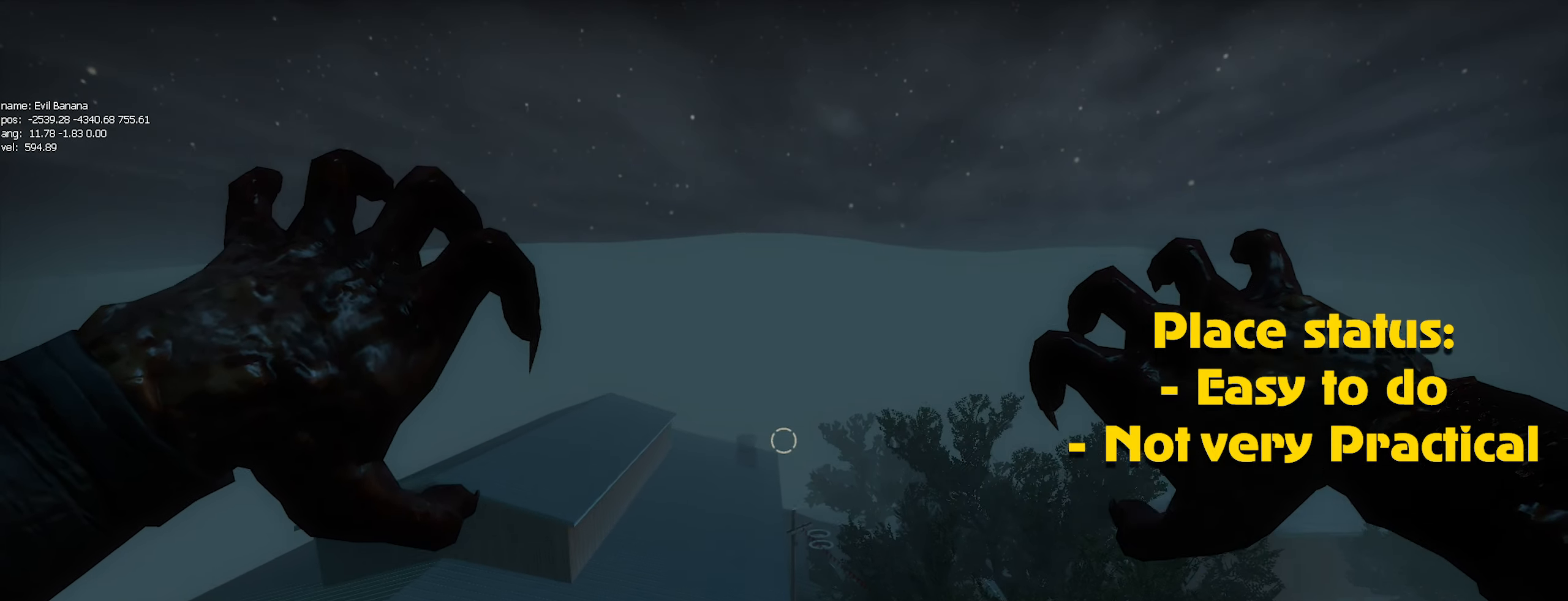
{"keys": ["alt"], "mouse": [], "events": [[17, "mouse_left", "down"], [100, "mouse_left", "up"], [150, "alt", "down"], [200, "mouse_left", "down"], [300, "mouse_left", "up"], [350, "mouse_left", "down"], [450, "mouse_left", "up"]]}
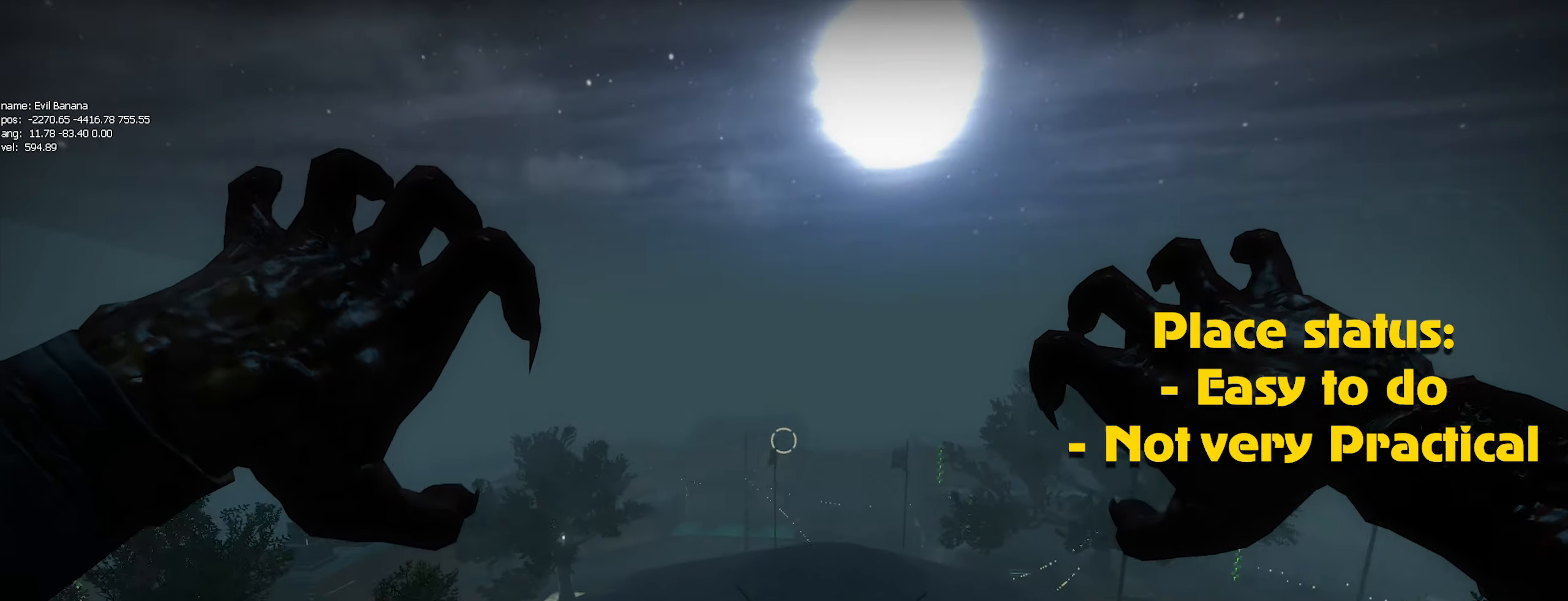
{"keys": [], "mouse": [], "events": [[33, "alt", "up"], [33, "mouse_left", "down"], [133, "mouse_left", "up"], [233, "mouse_left", "down"], [266, "mouse_left", "up"], [366, "mouse_left", "down"], [399, "alt", "down"], [449, "alt", "up"], [449, "mouse_left", "up"]]}
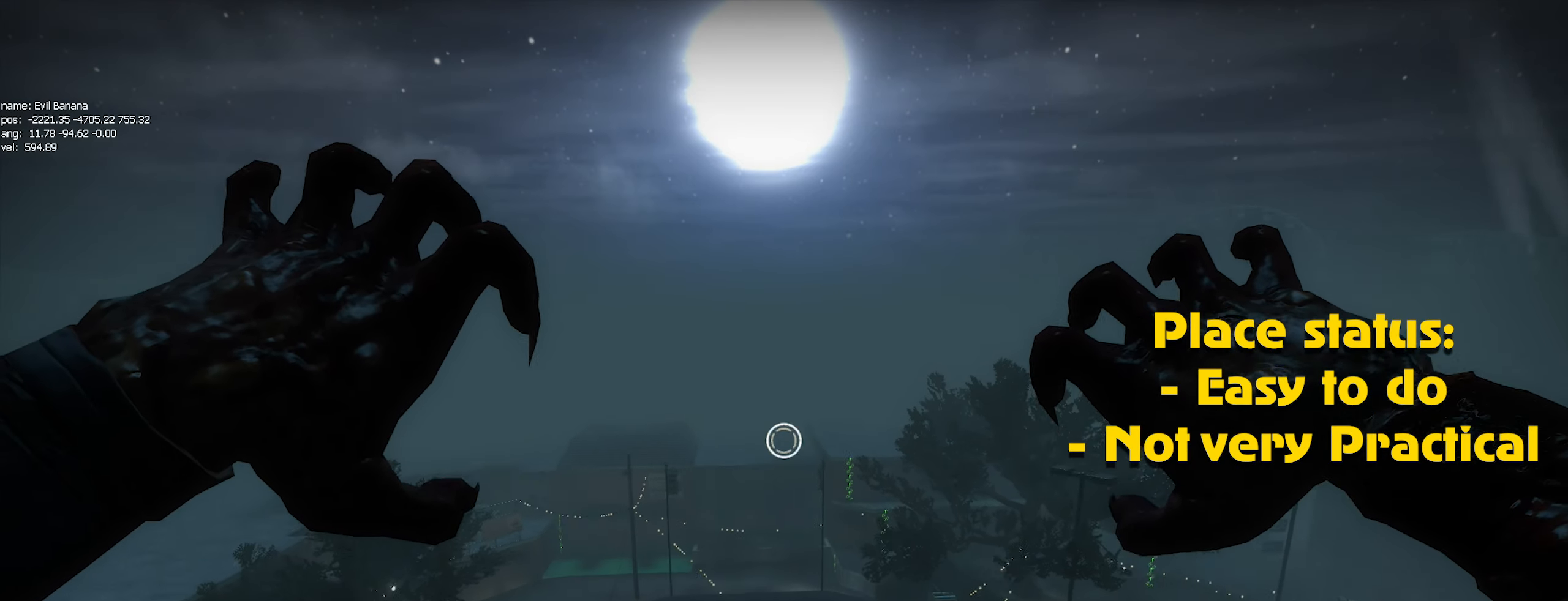
{"keys": ["ctrl"], "mouse": [], "events": [[33, "mouse_left", "down"], [133, "mouse_left", "up"], [233, "mouse_left", "down"], [317, "mouse_left", "up"], [367, "mouse_left", "down"], [467, "ctrl", "down"], [467, "mouse_left", "up"]]}
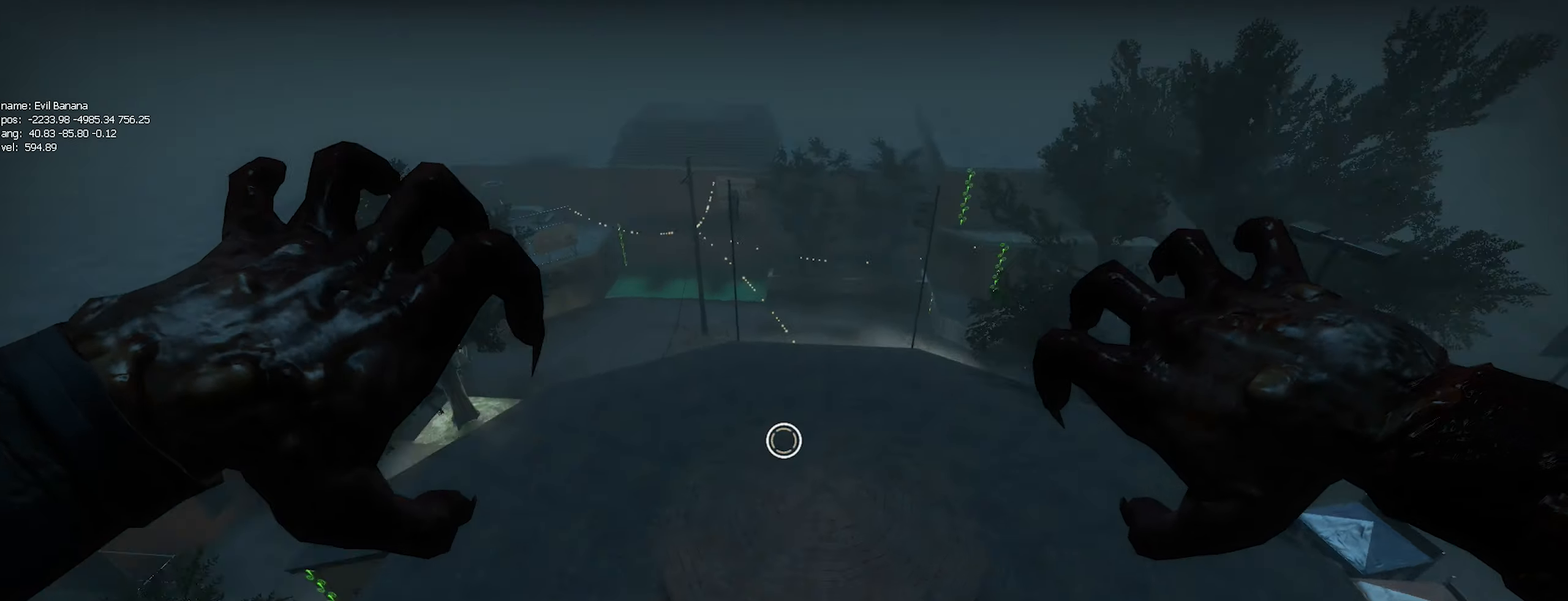
{"keys": ["ctrl", "w"], "mouse": [], "events": [[150, "s", "down"], [233, "mouse_left", "down"], [283, "s", "up"], [450, "w", "down"], [500, "mouse_left", "up"]]}
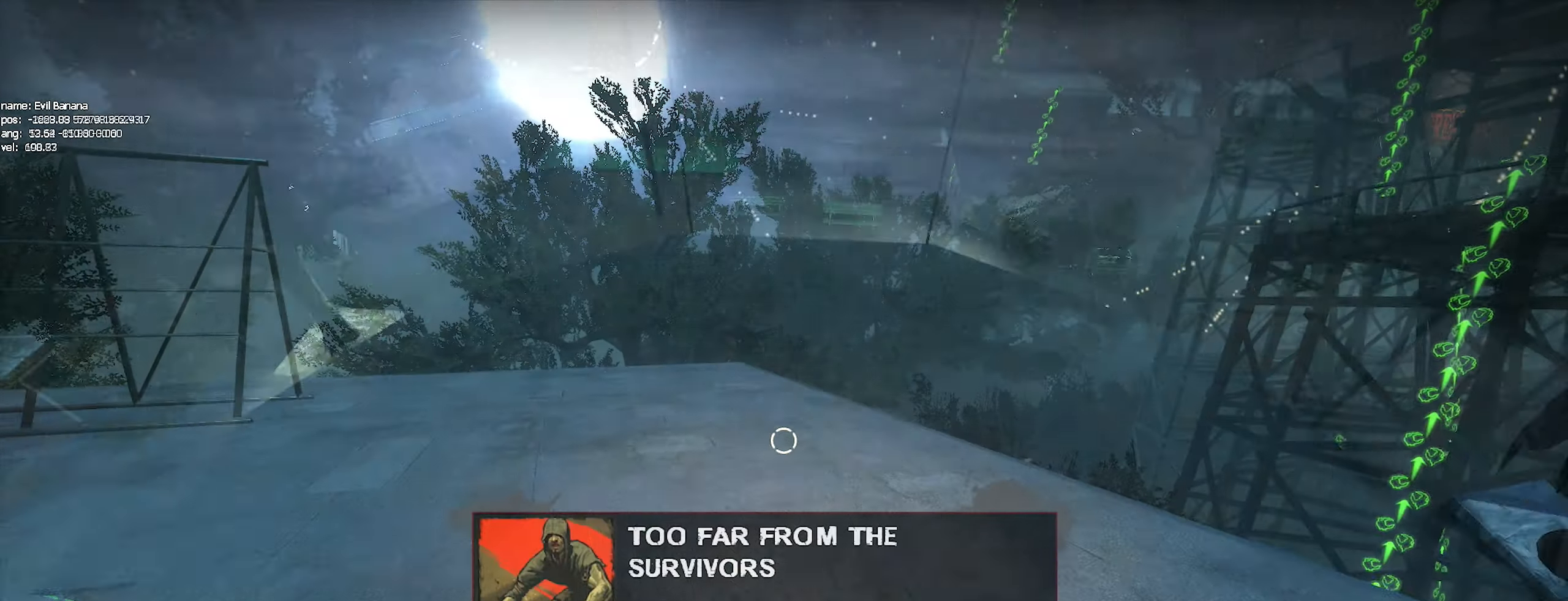
{"keys": ["w"], "mouse": [], "events": [[17, "a", "down"], [17, "s", "down"], [117, "a", "up"], [117, "s", "up"], [150, "ctrl", "up"]]}
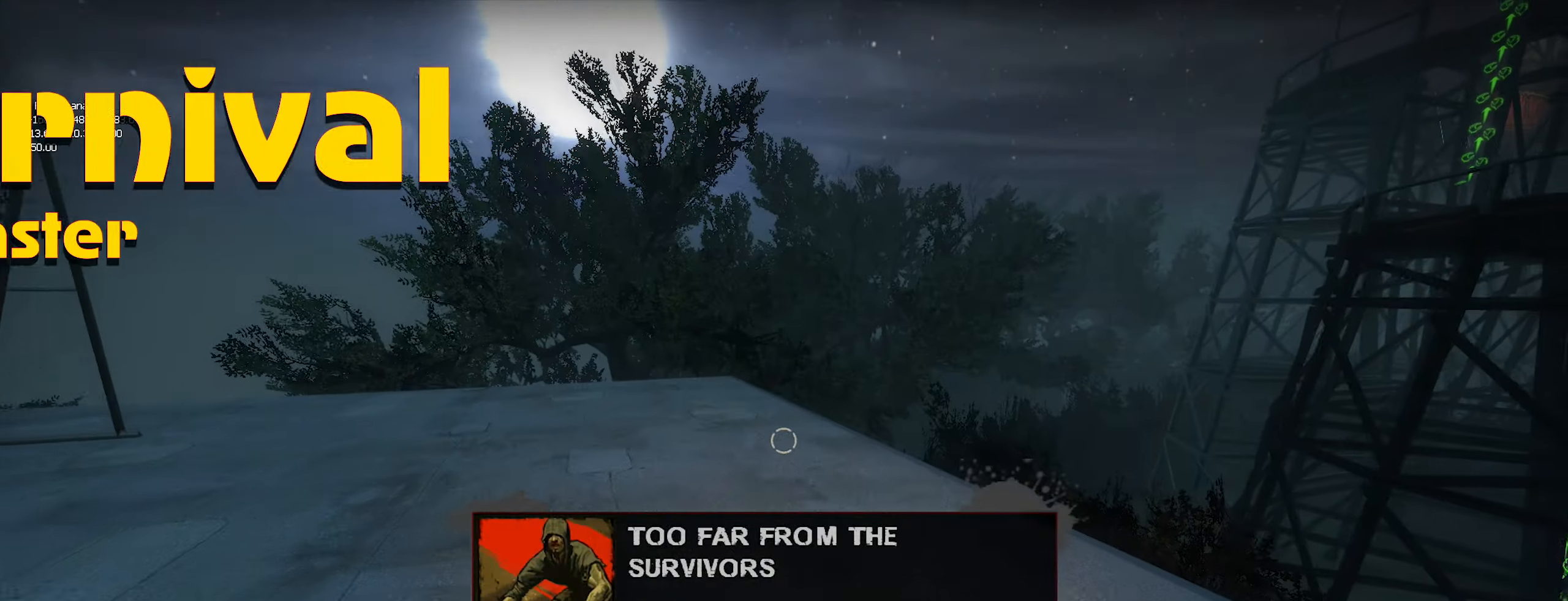
{"keys": ["w"], "mouse": [], "events": []}
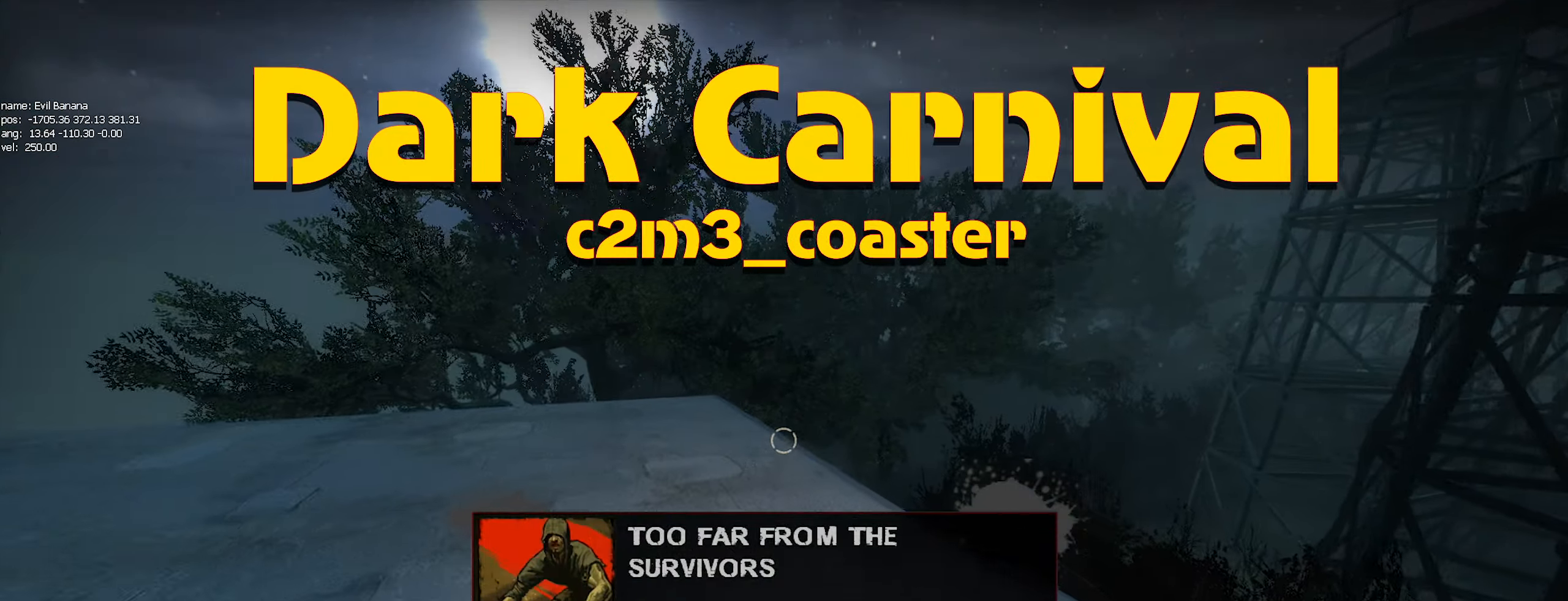
{"keys": ["a", "ctrl"], "mouse": [], "events": [[17, "a", "down"], [67, "w", "up"], [500, "ctrl", "down"]]}
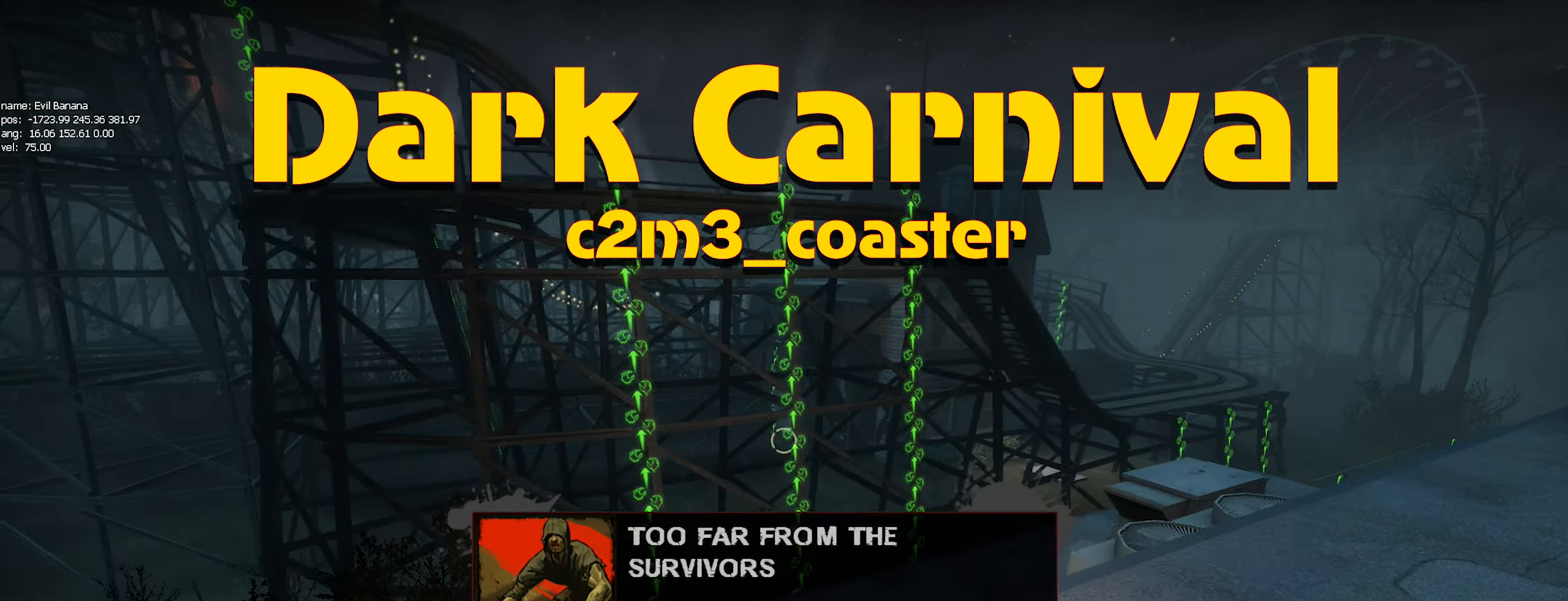
{"keys": ["a", "ctrl"], "mouse": [], "events": []}
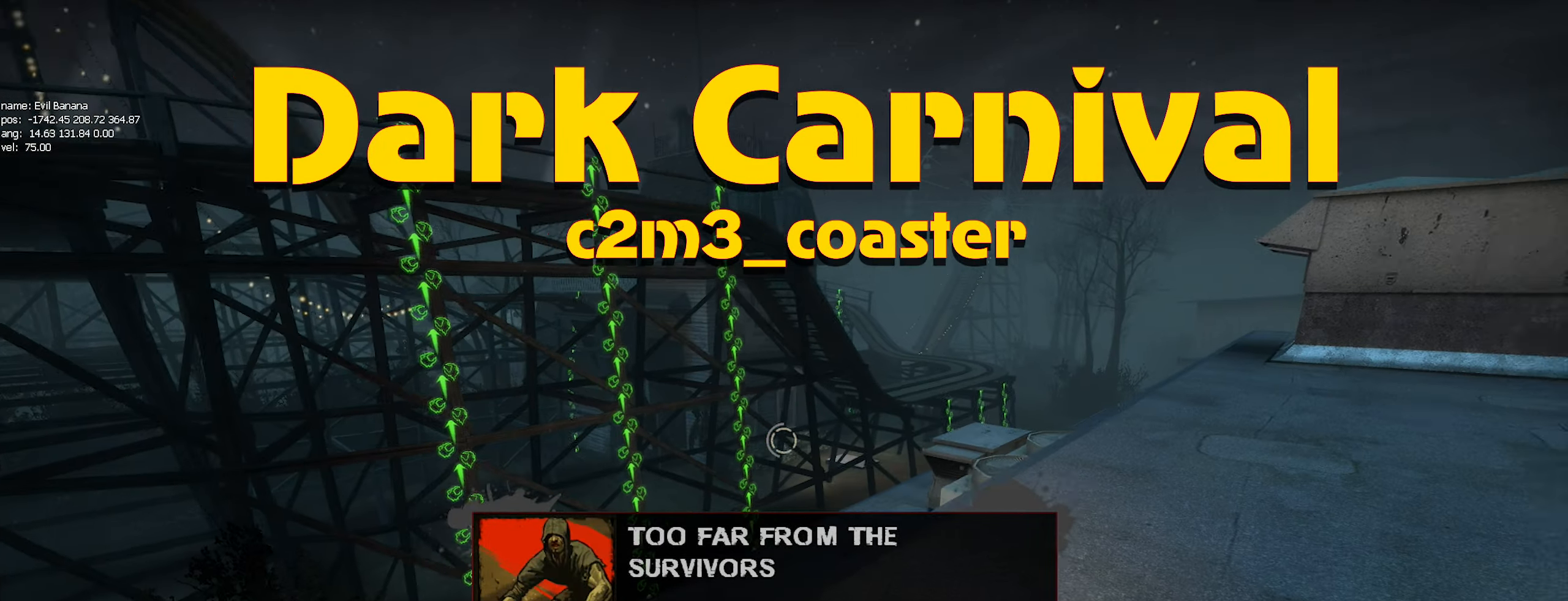
{"keys": ["ctrl"], "mouse": [], "events": [[383, "a", "up"]]}
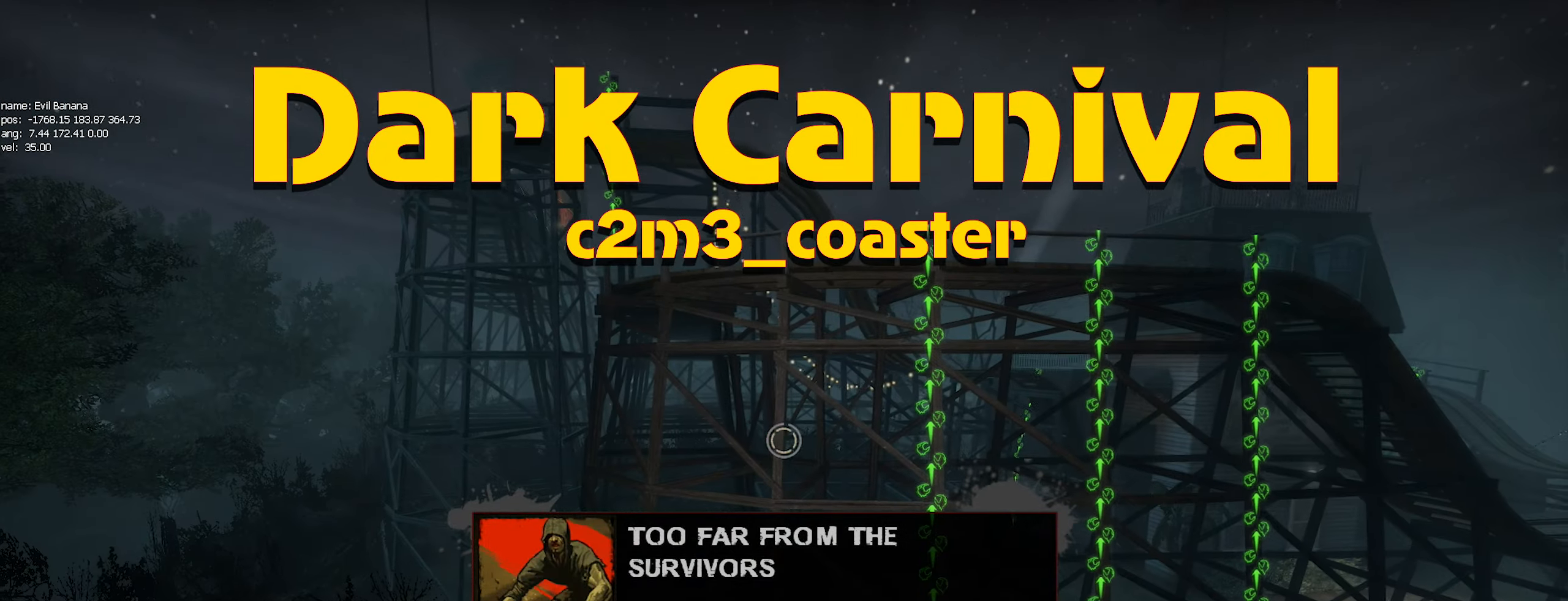
{"keys": ["ctrl", "w"], "mouse": ["left"], "events": [[67, "w", "down"], [400, "mouse_left", "down"]]}
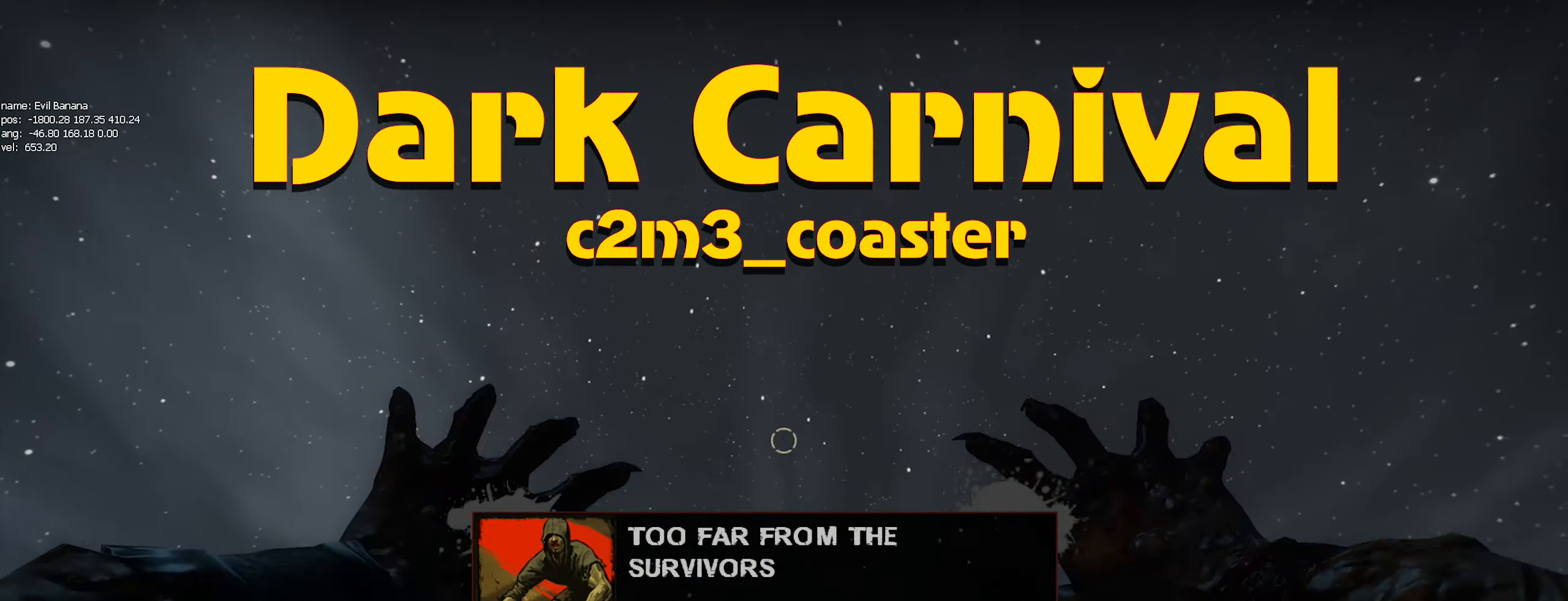
{"keys": ["a", "ctrl"], "mouse": [], "events": [[50, "mouse_left", "up"], [267, "a", "down"], [317, "w", "up"]]}
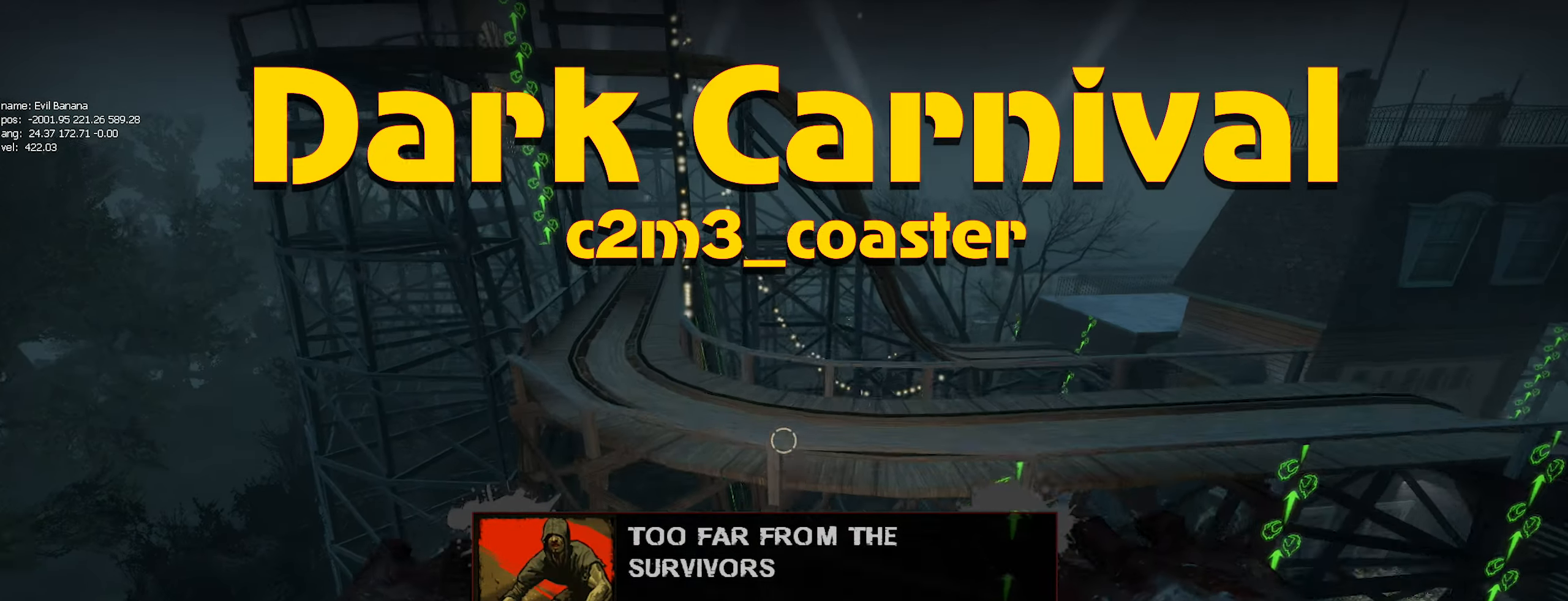
{"keys": ["a", "ctrl"], "mouse": [], "events": []}
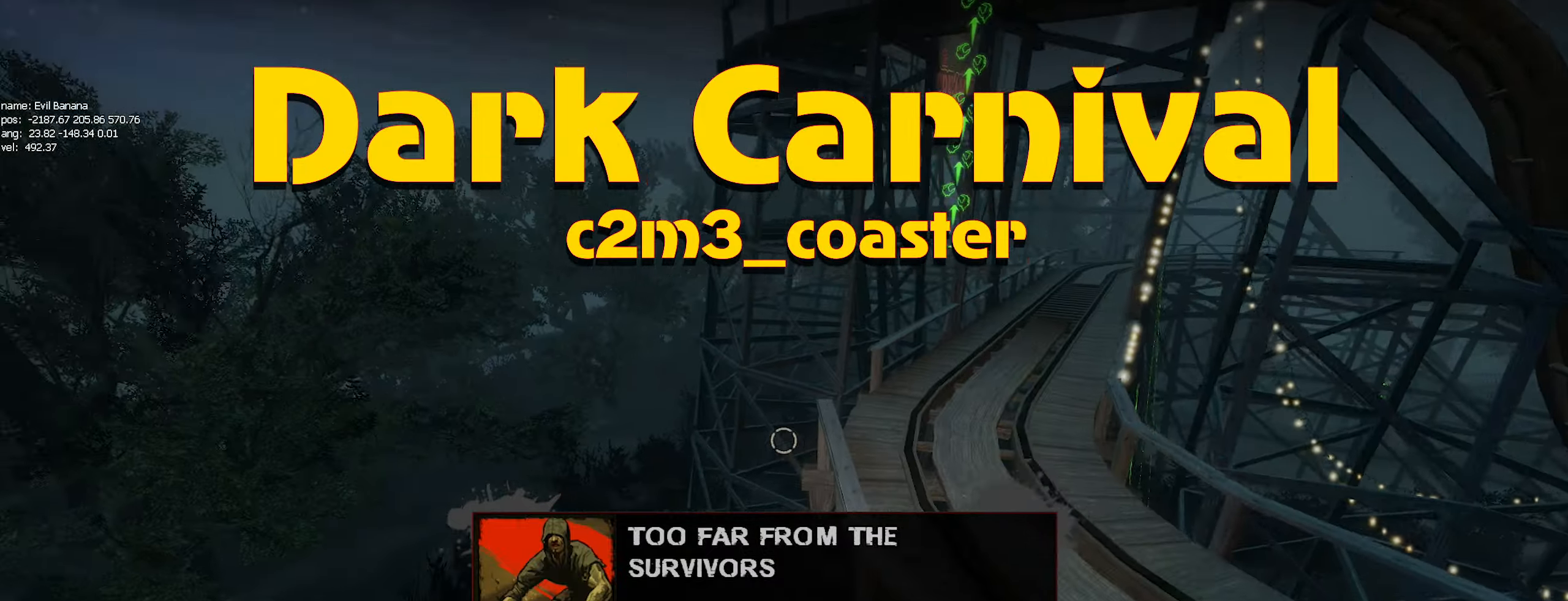
{"keys": ["ctrl", "d"], "mouse": [], "events": [[83, "a", "up"], [83, "d", "down"], [316, "mouse_left", "down"], [466, "mouse_left", "up"]]}
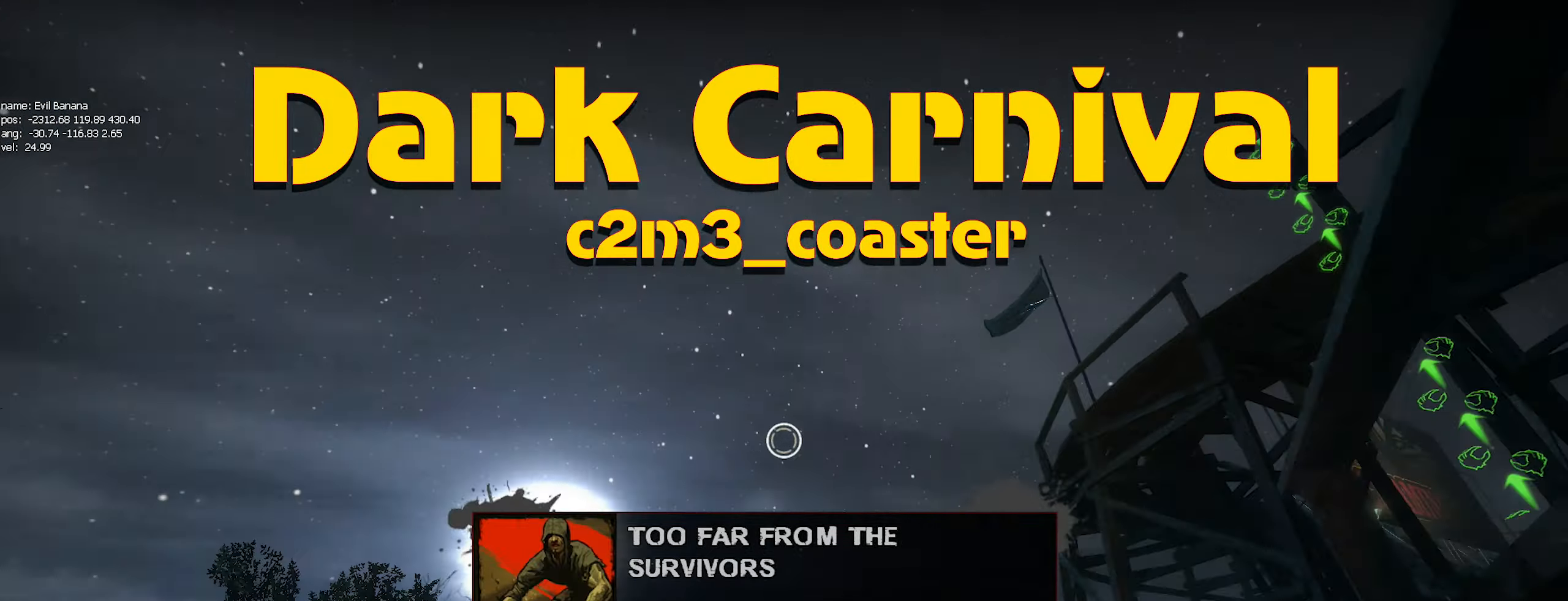
{"keys": ["ctrl"], "mouse": ["left"], "events": [[333, "d", "up"], [483, "mouse_left", "down"]]}
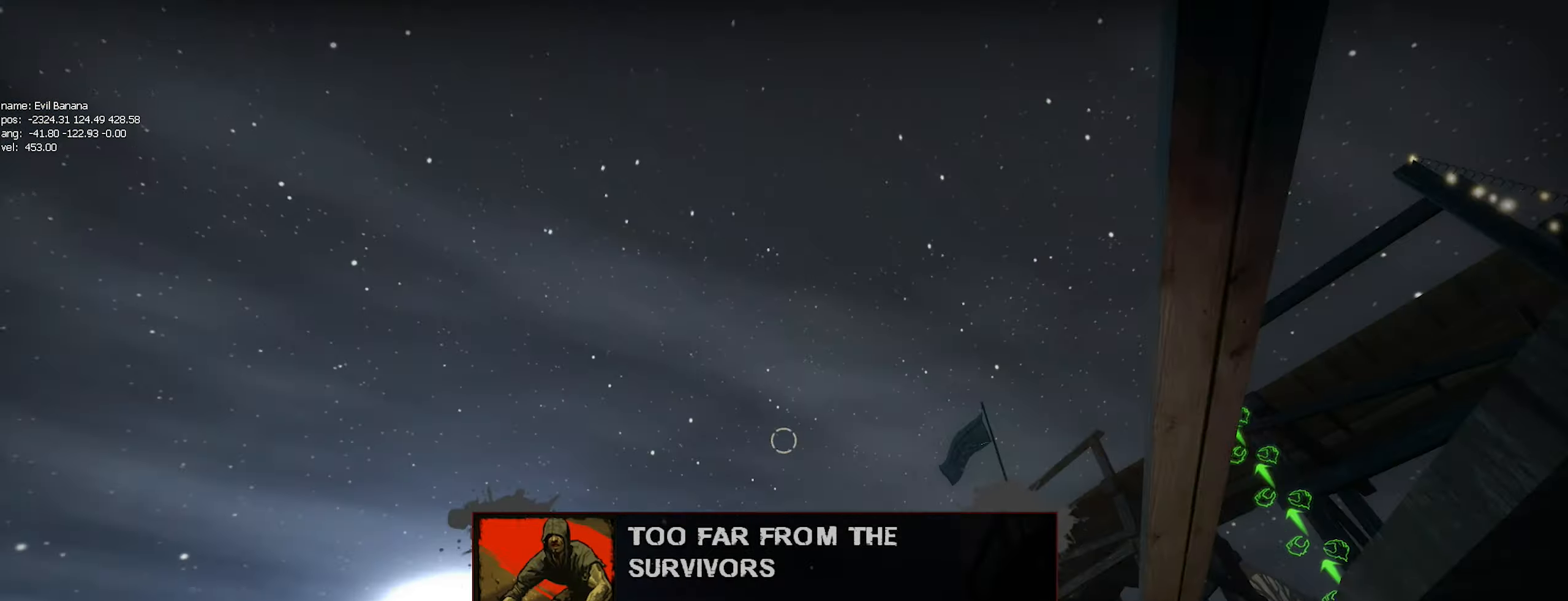
{"keys": ["ctrl", "d"], "mouse": [], "events": [[116, "mouse_left", "up"], [250, "d", "down"]]}
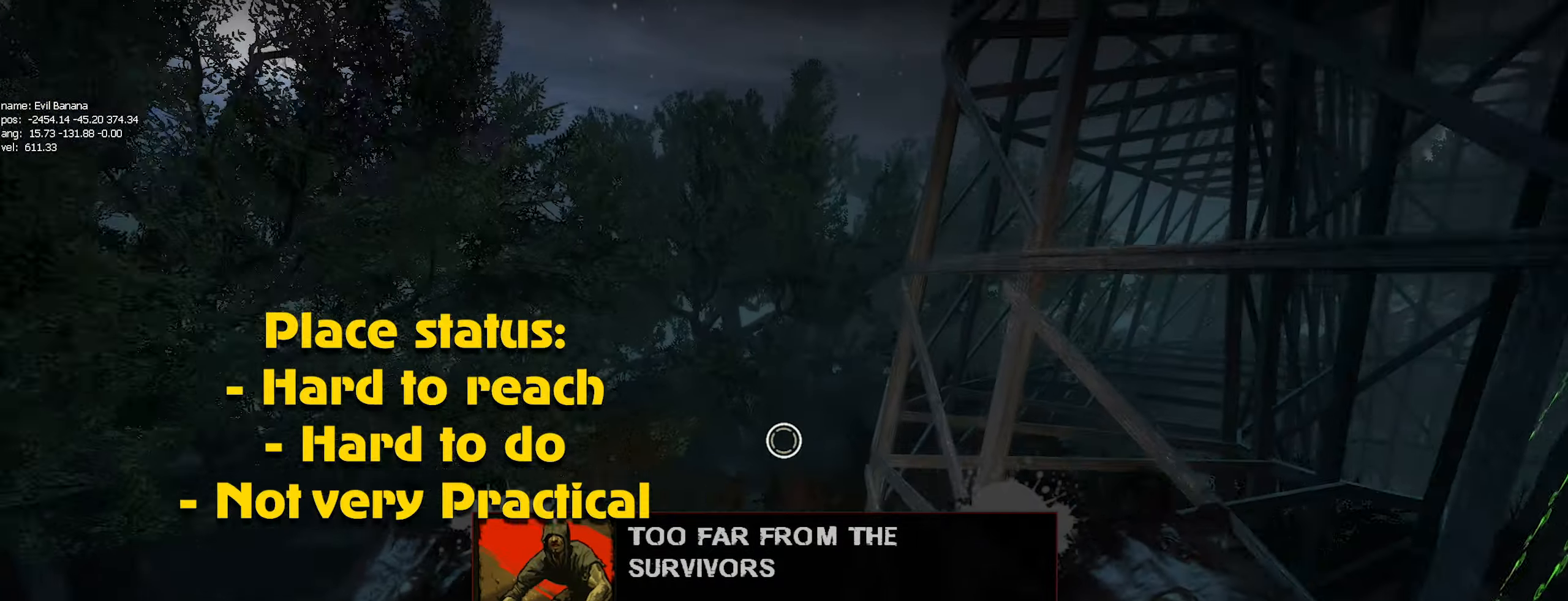
{"keys": ["ctrl", "w"], "mouse": [], "events": [[133, "d", "up"], [183, "a", "down"], [366, "w", "down"], [416, "a", "up"]]}
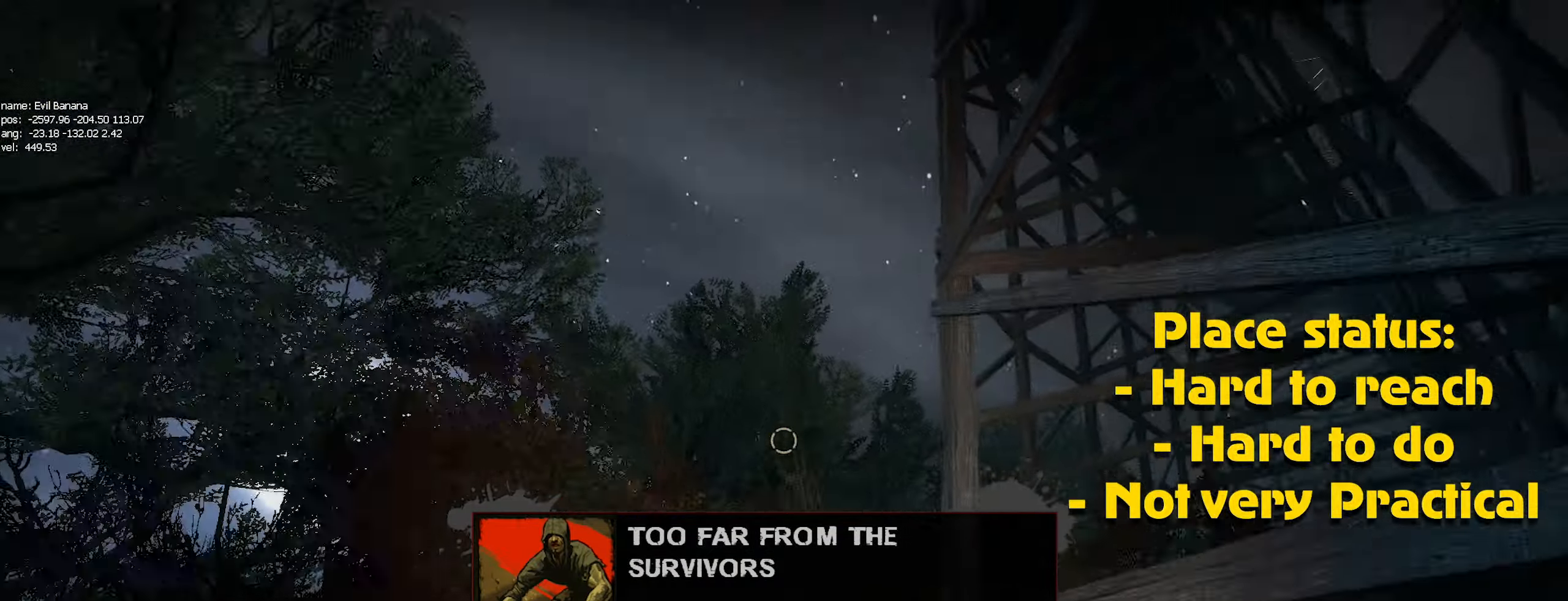
{"keys": ["ctrl", "d"], "mouse": [], "events": [[150, "mouse_left", "down"], [283, "mouse_left", "up"], [483, "d", "down"], [483, "w", "up"]]}
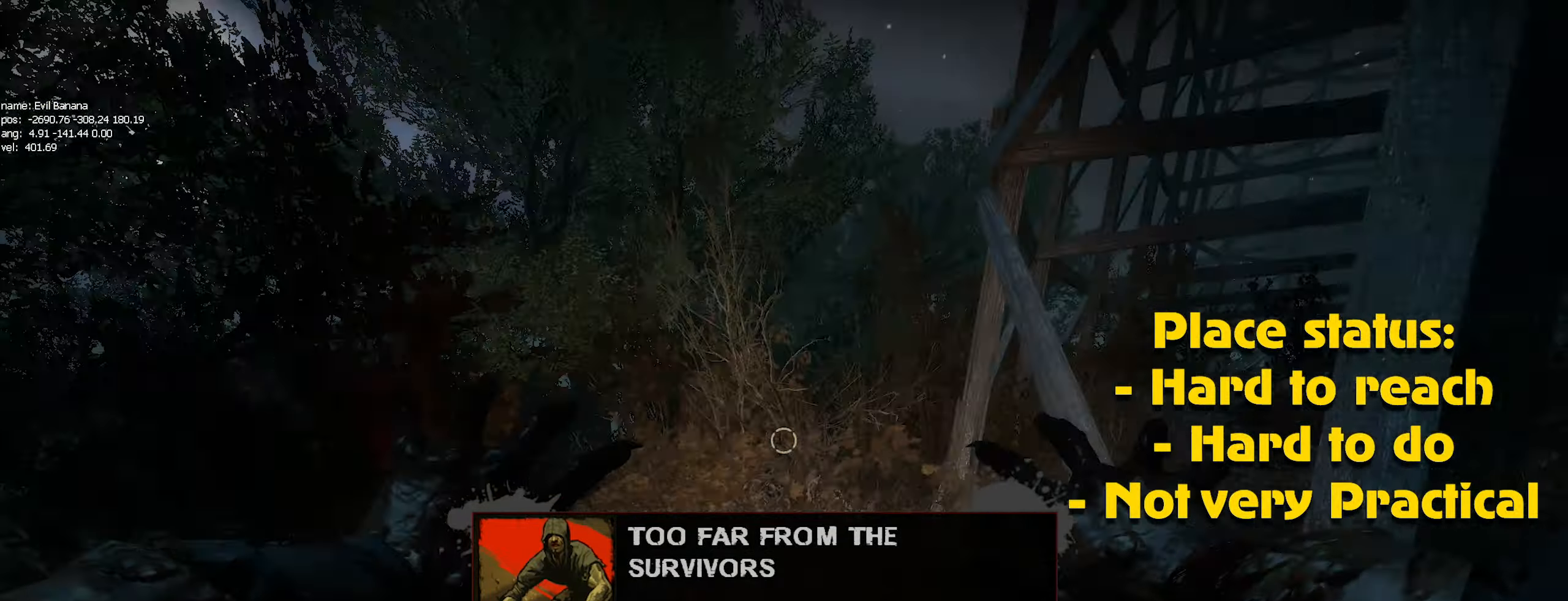
{"keys": ["a", "ctrl", "w"], "mouse": [], "events": [[316, "a", "down"], [316, "d", "up"], [433, "w", "down"]]}
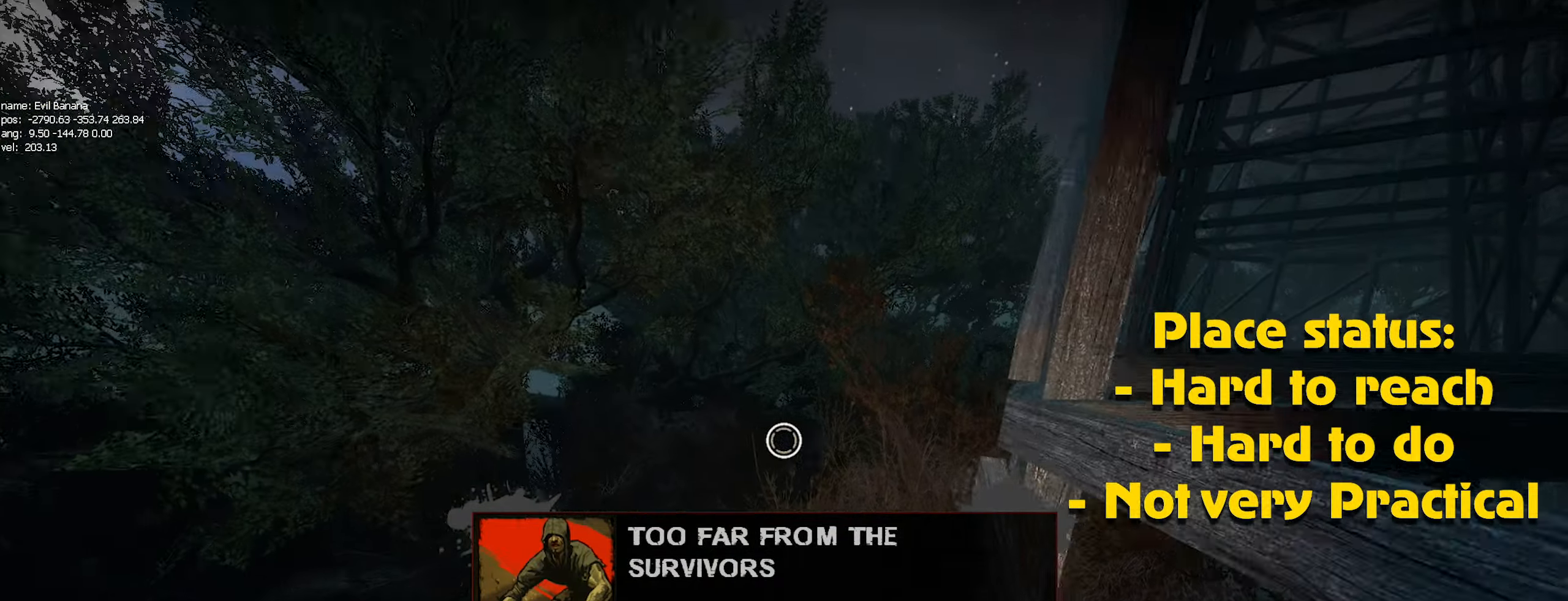
{"keys": ["a", "ctrl"], "mouse": [], "events": [[133, "w", "up"]]}
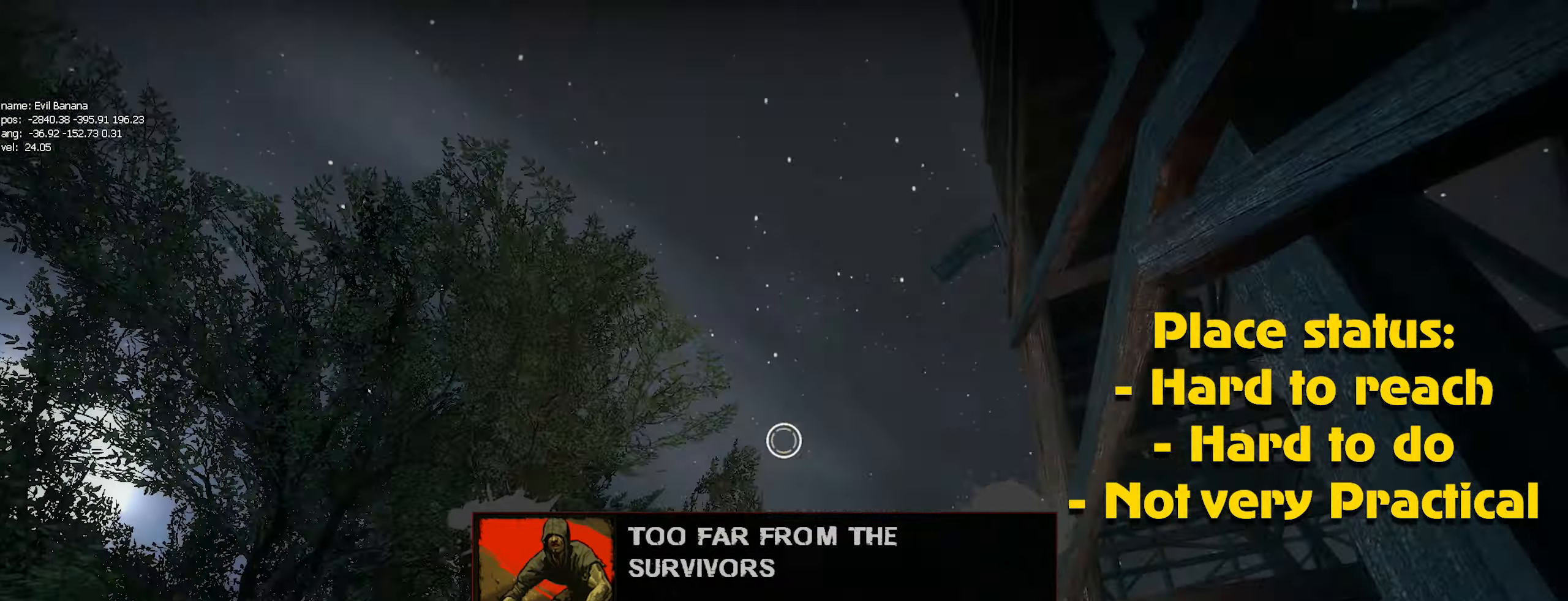
{"keys": ["ctrl", "d"], "mouse": [], "events": [[66, "mouse_left", "down"], [100, "a", "up"], [100, "w", "down"], [183, "mouse_left", "up"], [433, "d", "down"], [466, "w", "up"]]}
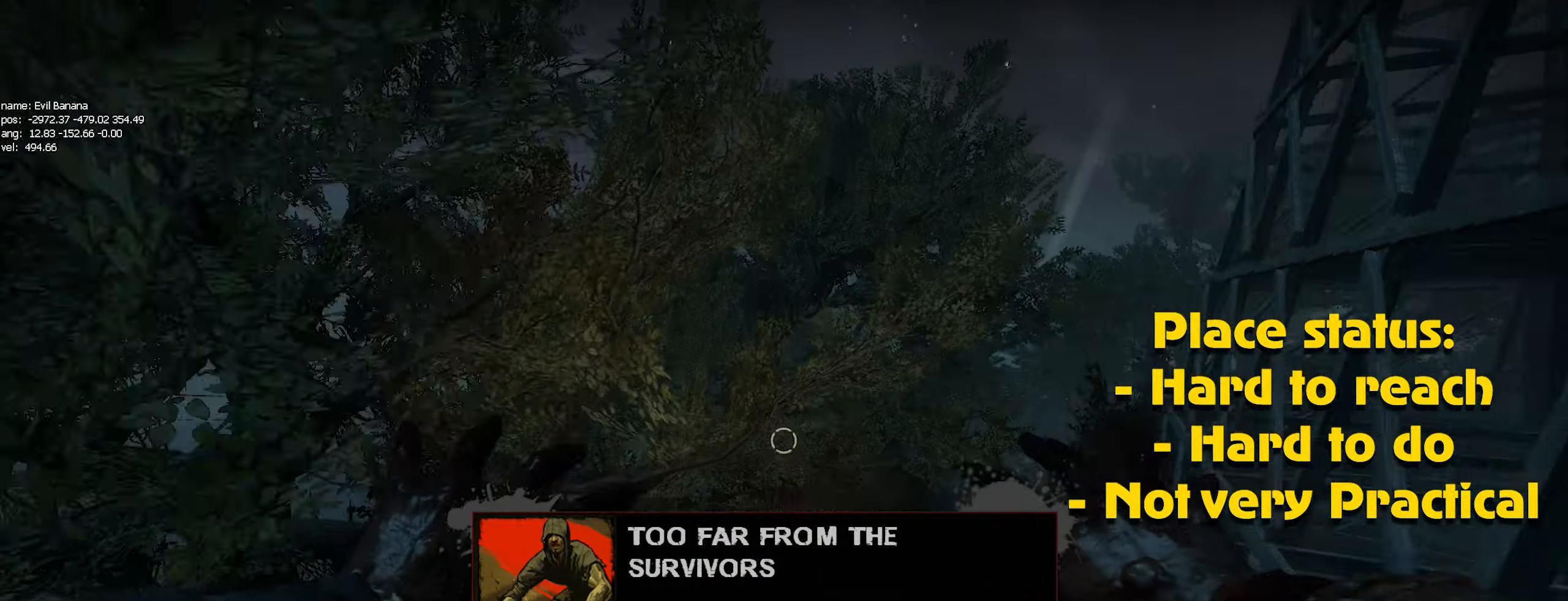
{"keys": ["a", "ctrl"], "mouse": [], "events": [[166, "d", "up"], [216, "a", "down"]]}
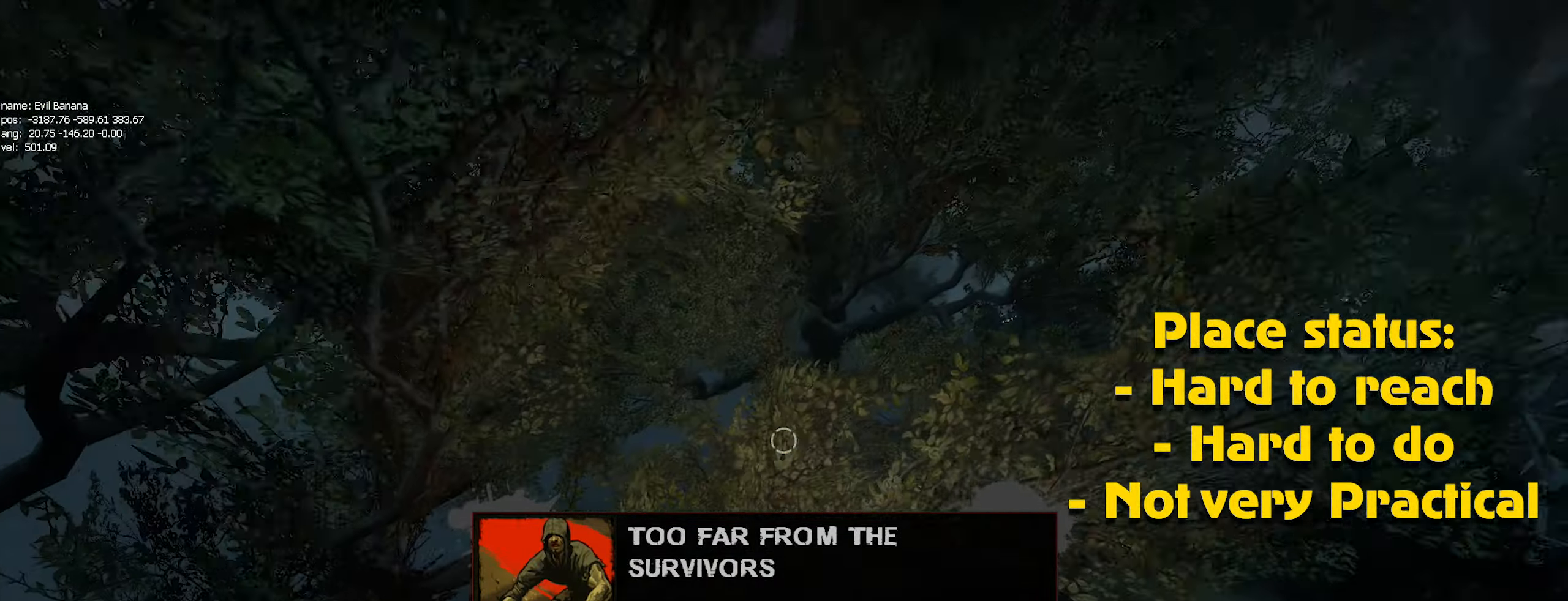
{"keys": ["a", "ctrl", "w"], "mouse": [], "events": [[133, "w", "down"]]}
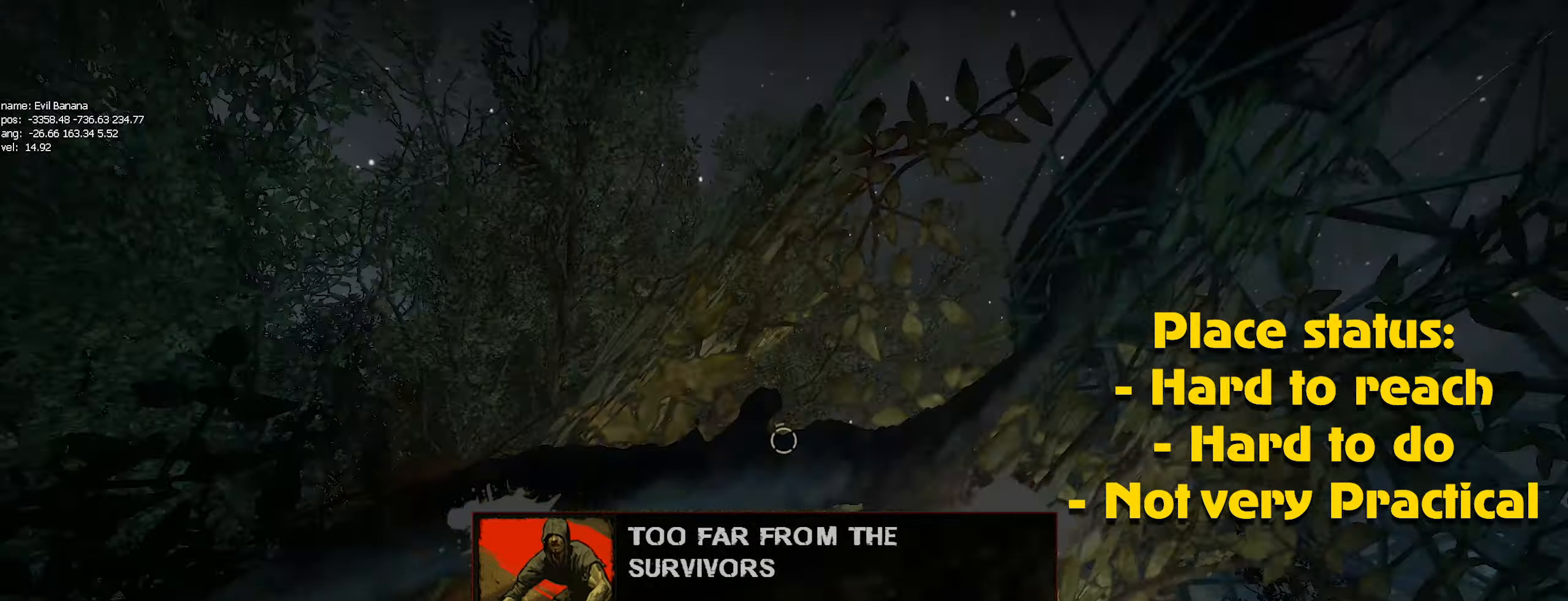
{"keys": ["a", "ctrl"], "mouse": [], "events": [[17, "w", "up"], [67, "mouse_left", "down"], [200, "mouse_left", "up"]]}
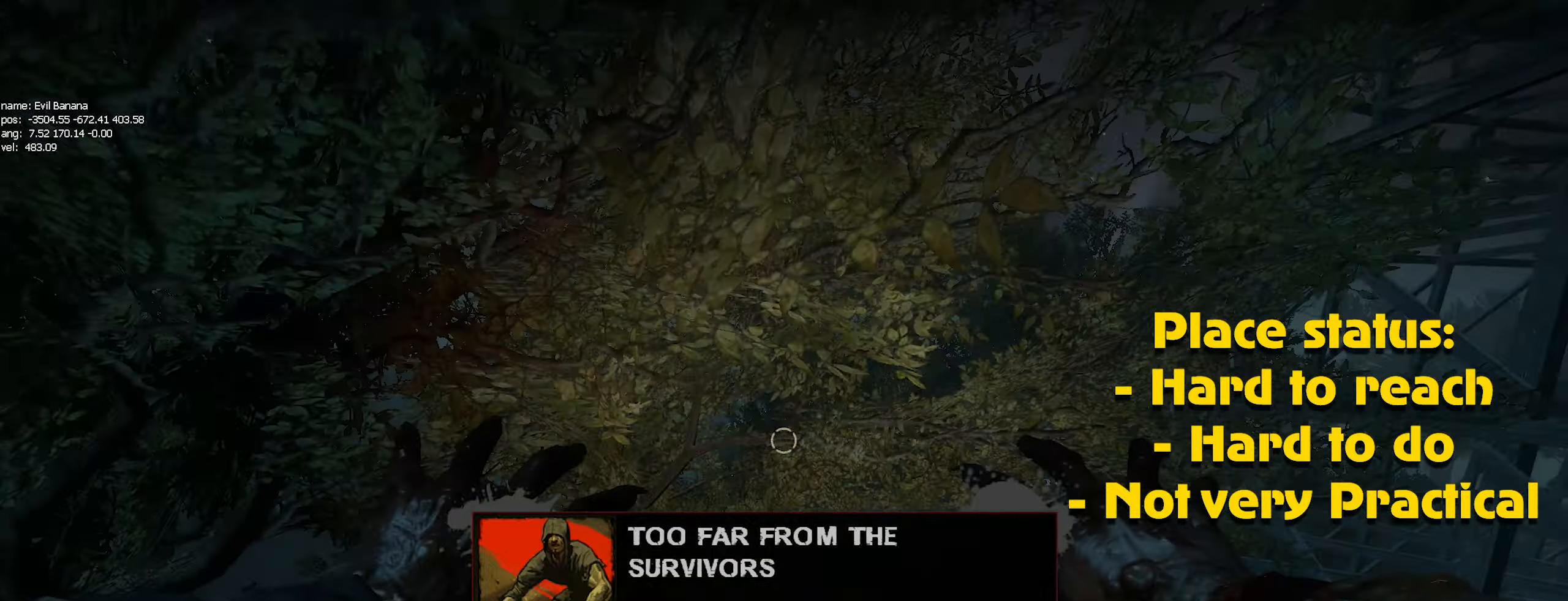
{"keys": ["ctrl", "d"], "mouse": [], "events": [[450, "a", "up"], [483, "d", "down"]]}
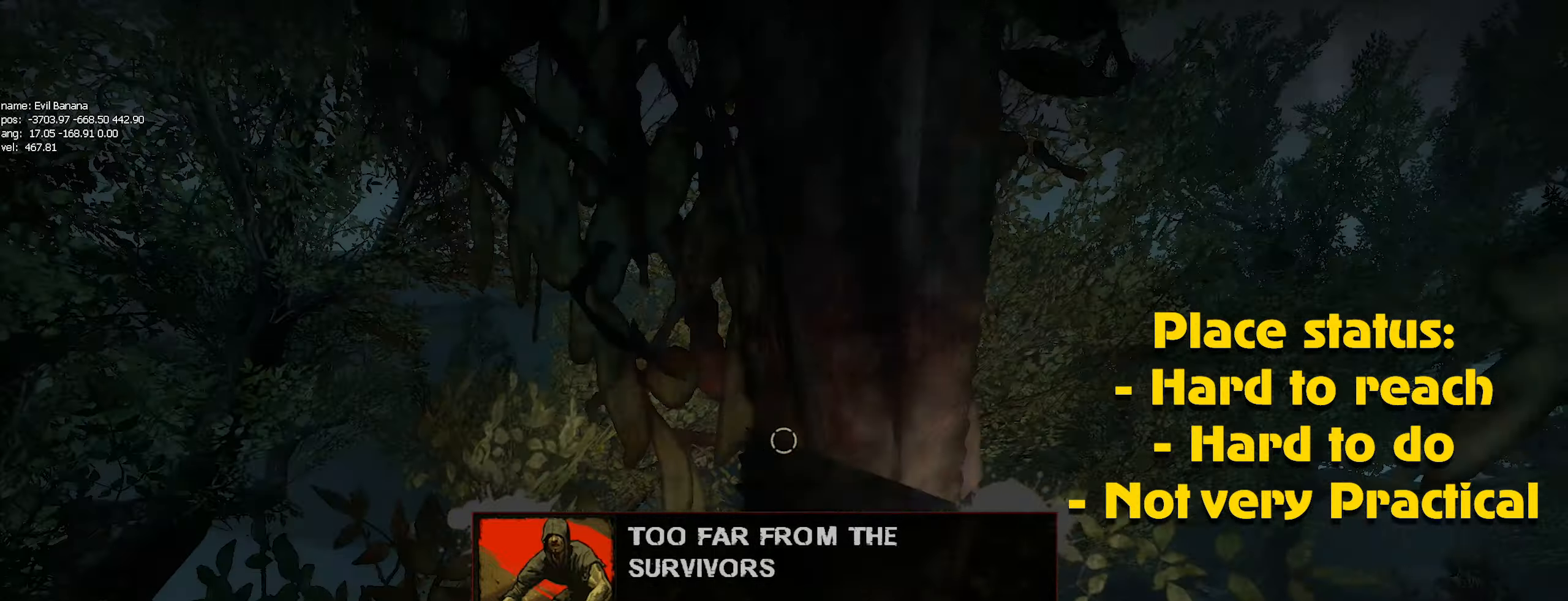
{"keys": ["ctrl"], "mouse": [], "events": [[183, "d", "up"]]}
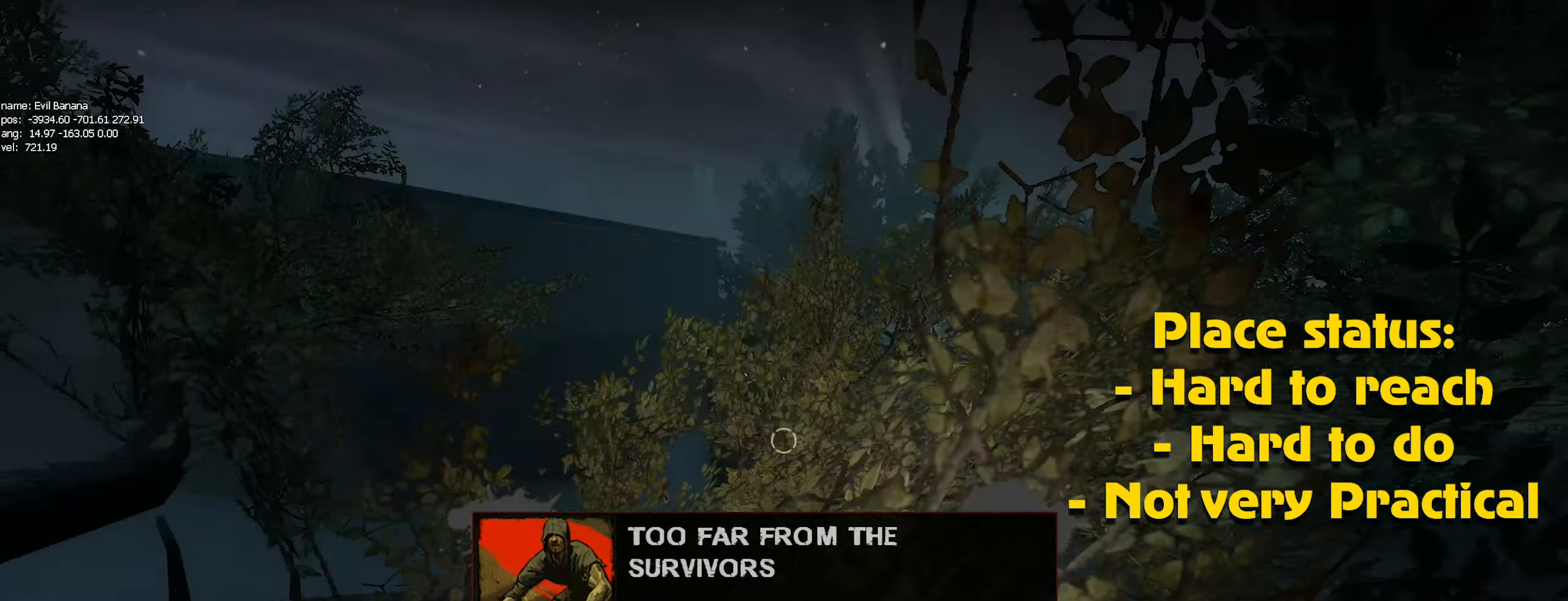
{"keys": ["ctrl", "w"], "mouse": ["left"], "events": [[283, "w", "down"], [467, "mouse_left", "down"]]}
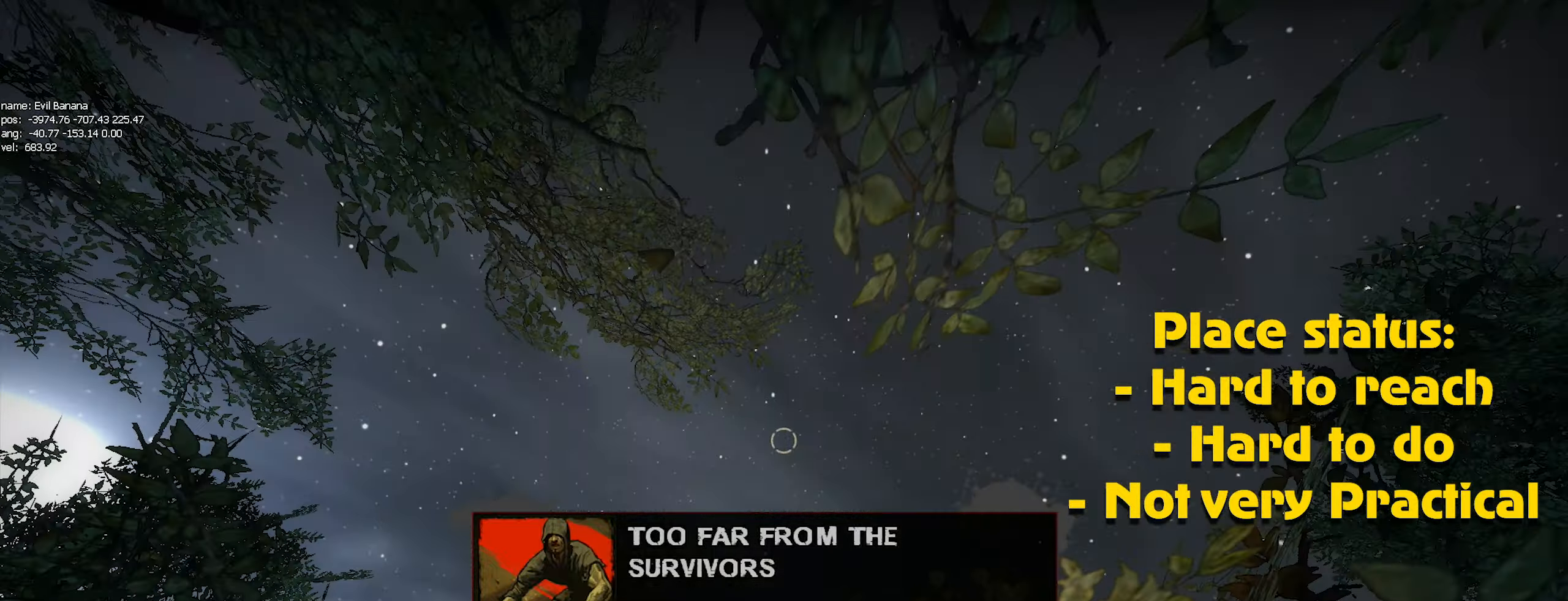
{"keys": ["ctrl", "d"], "mouse": [], "events": [[67, "d", "down"], [117, "mouse_left", "up"], [117, "w", "up"]]}
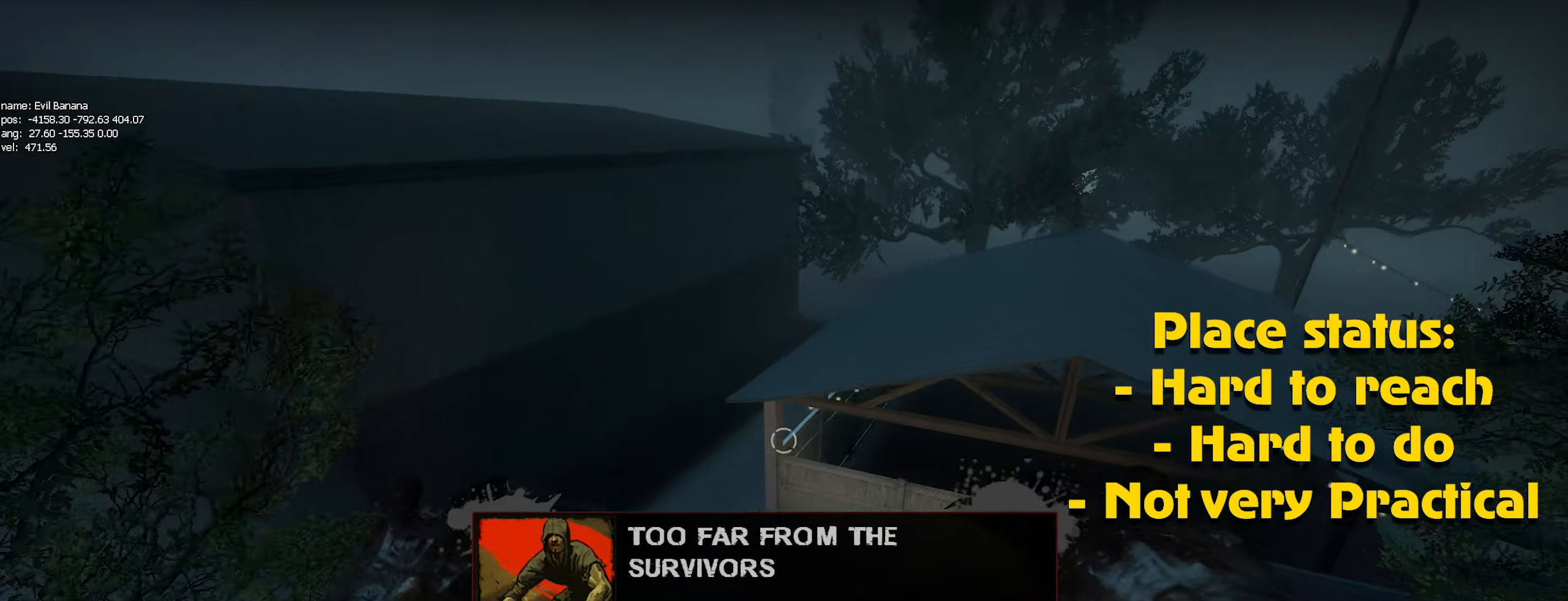
{"keys": ["ctrl", "d"], "mouse": [], "events": []}
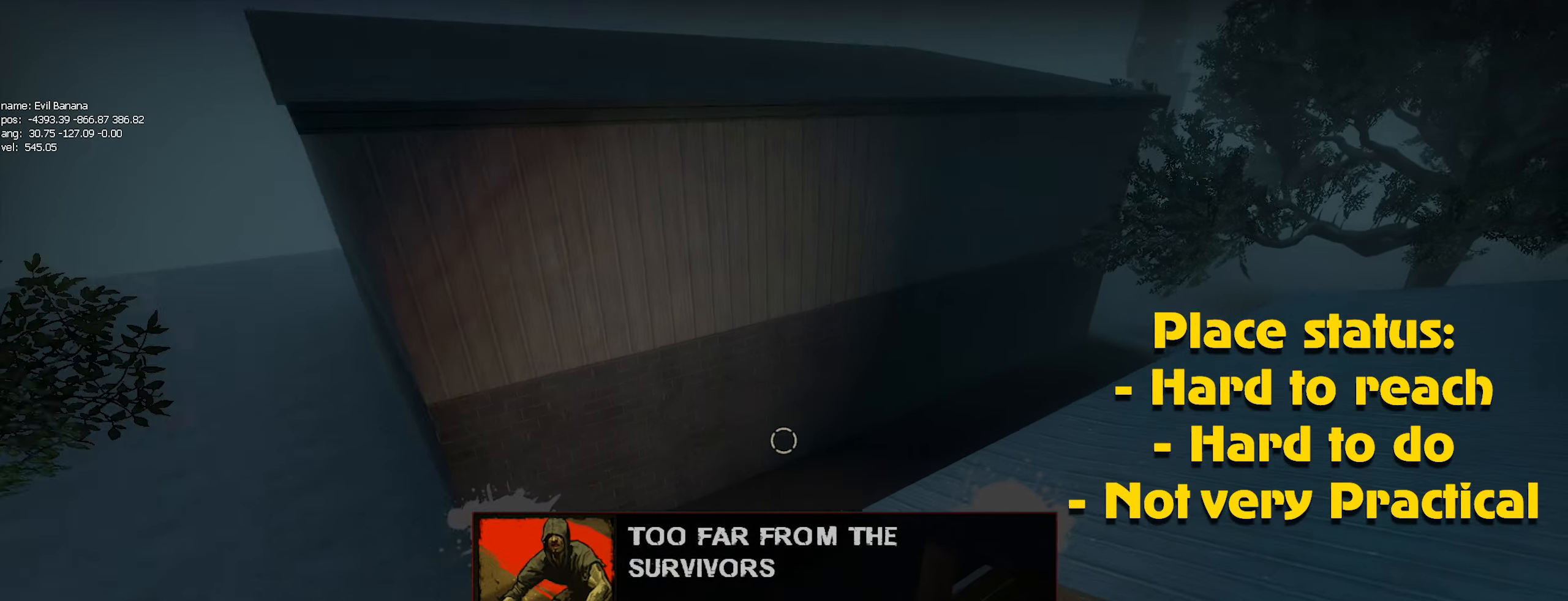
{"keys": ["ctrl", "d"], "mouse": ["left"], "events": [[433, "mouse_left", "down"]]}